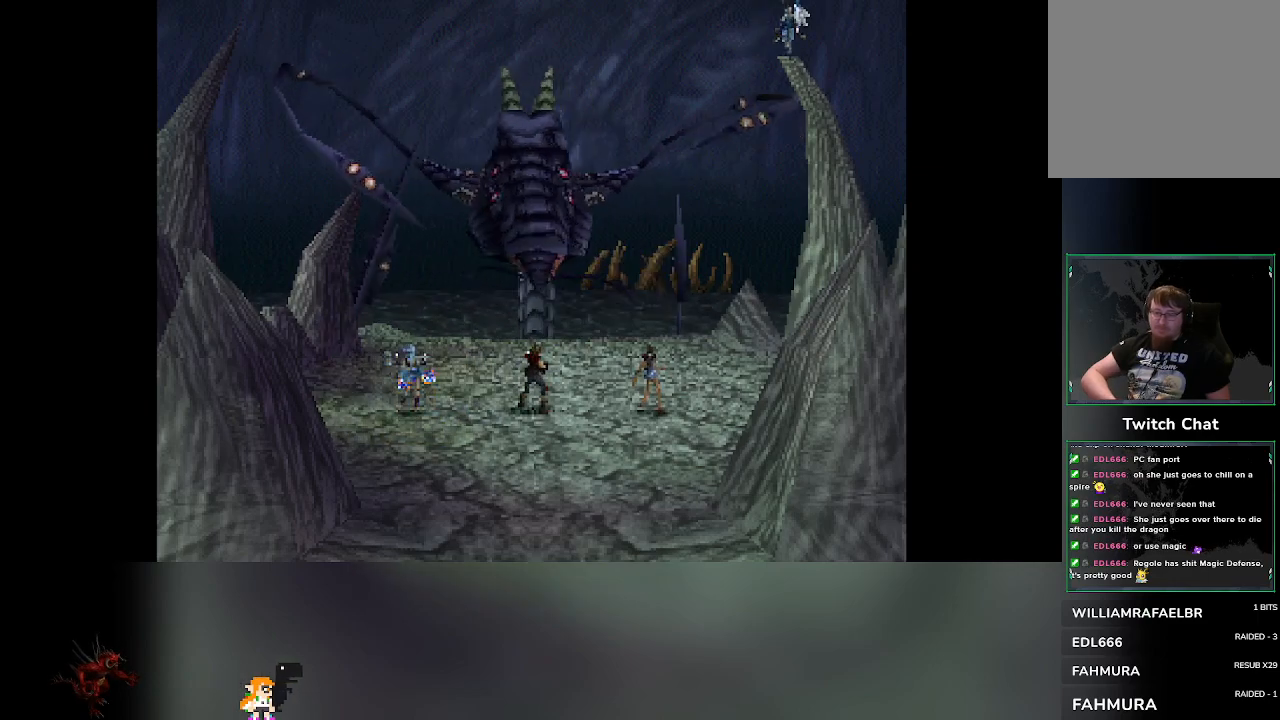
Gameplay with a controller (PlayStation layout); each line is a JSON object with the inputs held at the frame after it. "events" lists button and stick changes between this image and that frame as [ms after this image, input, new state], when the widget could be followed in between. Not read: right_stick.
{"buttons": [], "left_stick": "center", "events": [[467, "DPAD_RIGHT", "down"], [500, "DPAD_RIGHT", "up"]]}
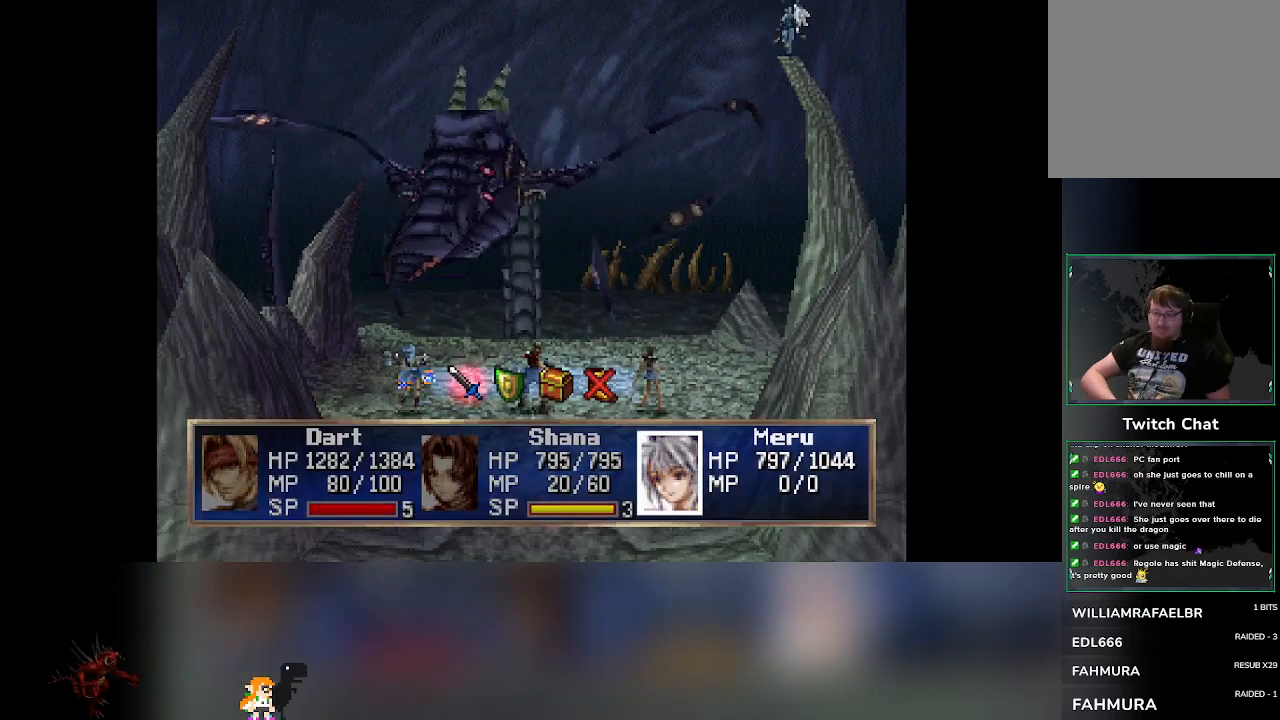
{"buttons": [], "left_stick": "center", "events": []}
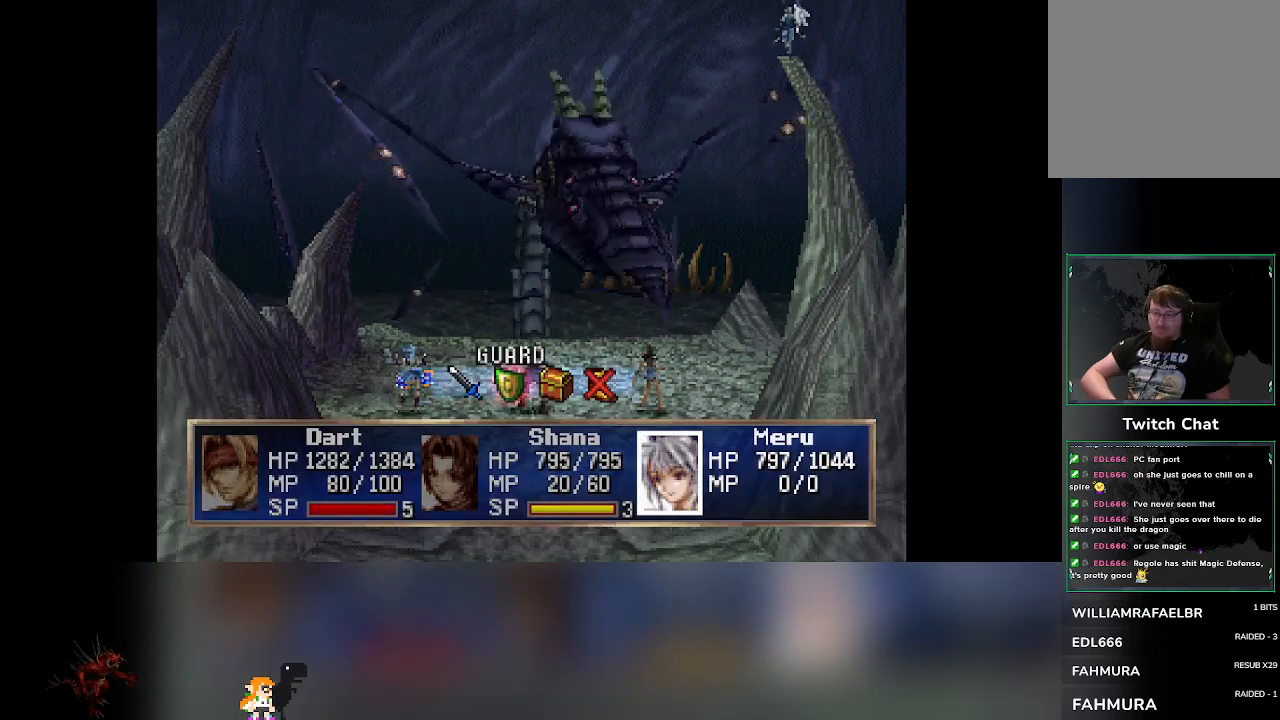
{"buttons": [], "left_stick": "center", "events": []}
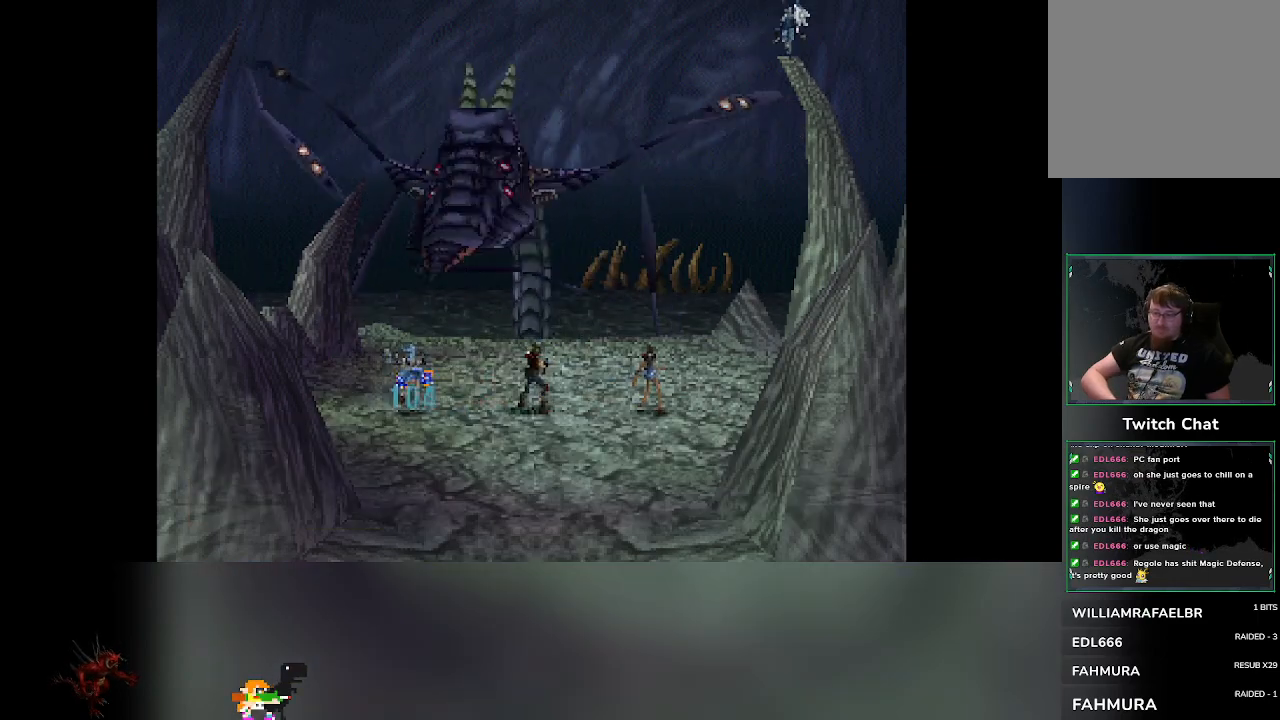
{"buttons": [], "left_stick": "center", "events": []}
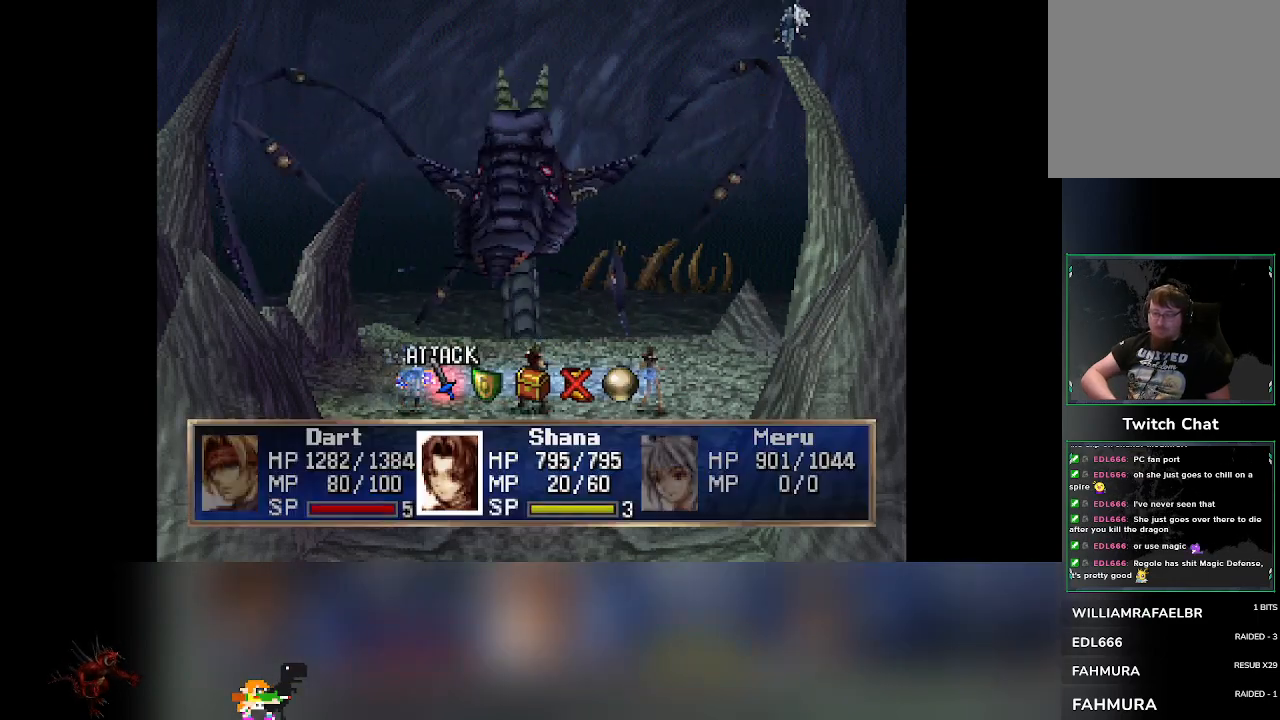
{"buttons": [], "left_stick": "center", "events": [[117, "DPAD_RIGHT", "down"], [150, "DPAD_RIGHT", "up"]]}